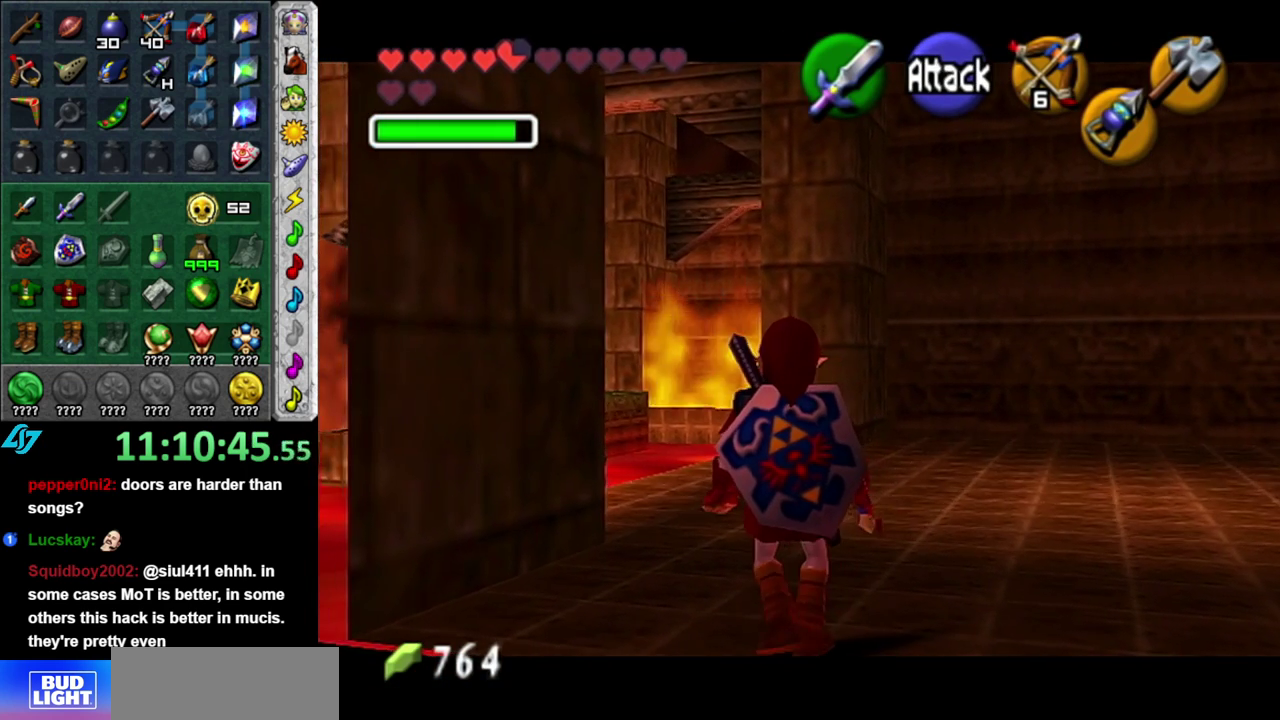
Gameplay with a controller (Nintendo layout); each line is a JSON object with the inputs held at the frame after it. "events" lists button and stick changes between this image and that frame as [ms after this image, input, new state], when the widget could be followed in between. This overlay highlights the sticks when they move; stick clicks (L3 R3) are not distinguishable. Not read: L3 R2 R3 Y other_buttons.
{"buttons": ["L1"], "left_stick": "center", "right_stick": "center", "events": [[500, "left_stick", "center"]]}
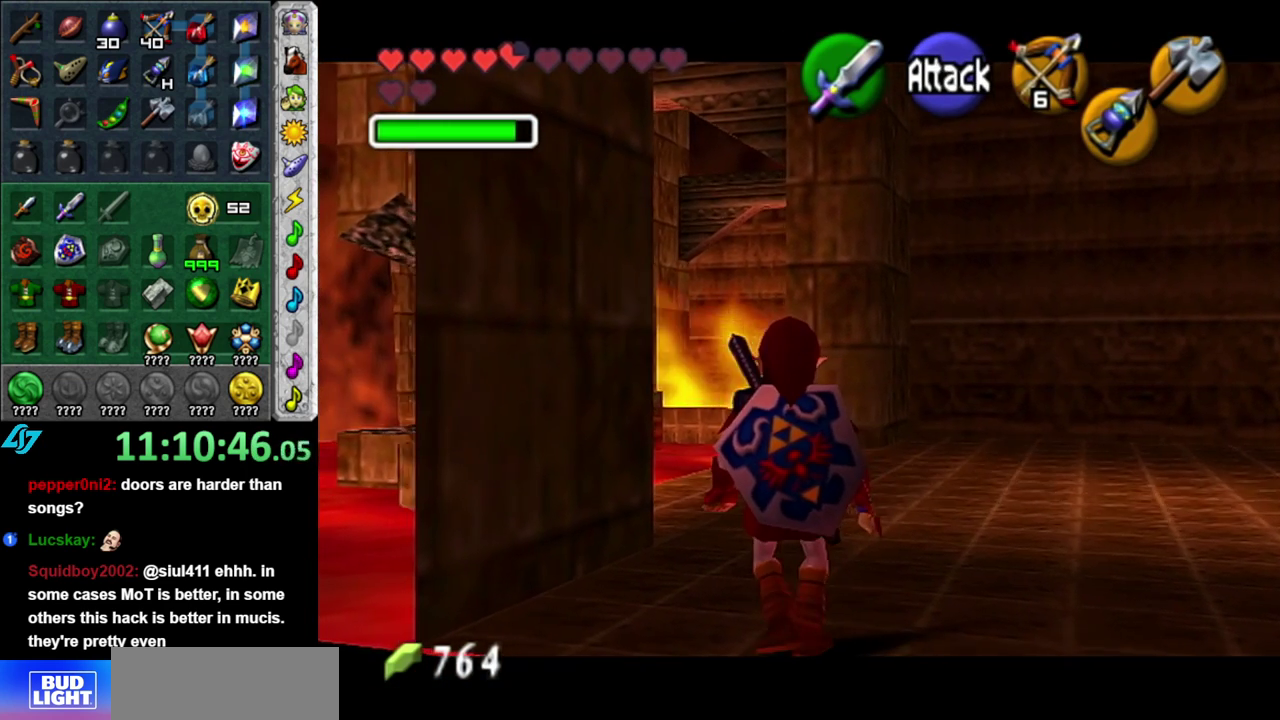
{"buttons": [], "left_stick": "center", "right_stick": "center", "events": [[50, "L1", "up"]]}
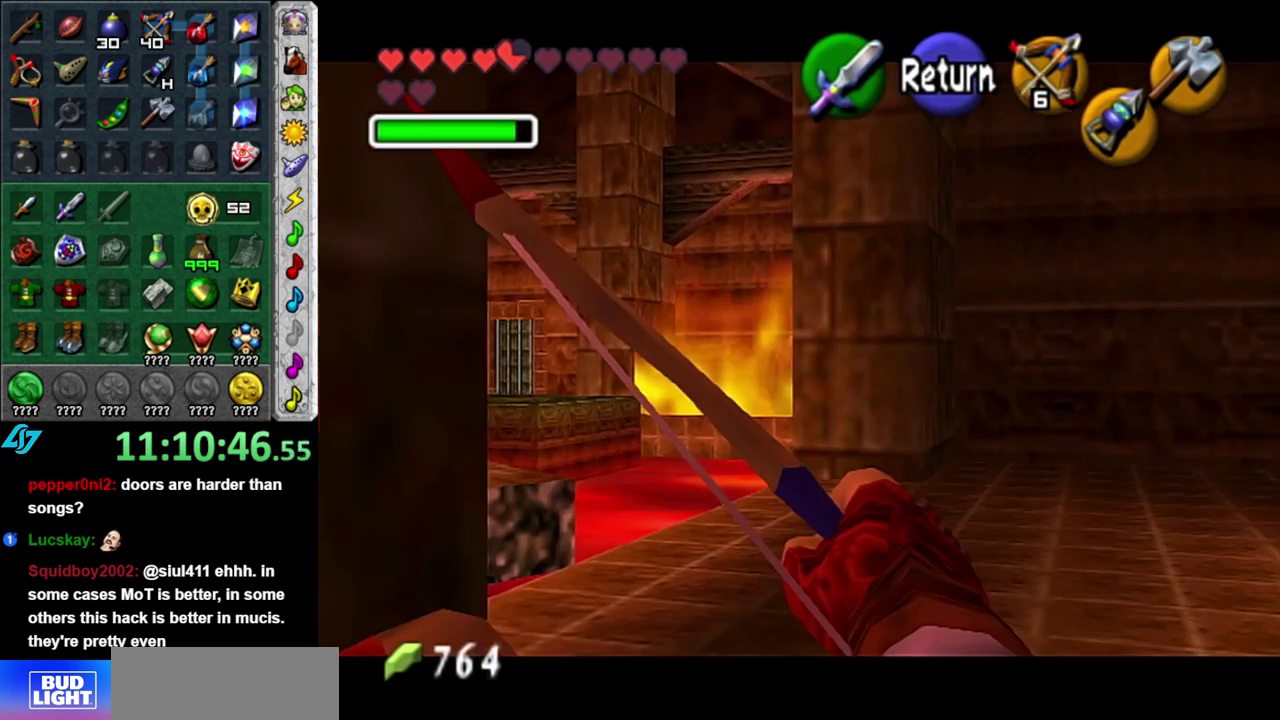
{"buttons": [], "left_stick": "center", "right_stick": "center", "events": [[183, "left_stick", "up-left"], [333, "left_stick", "center"]]}
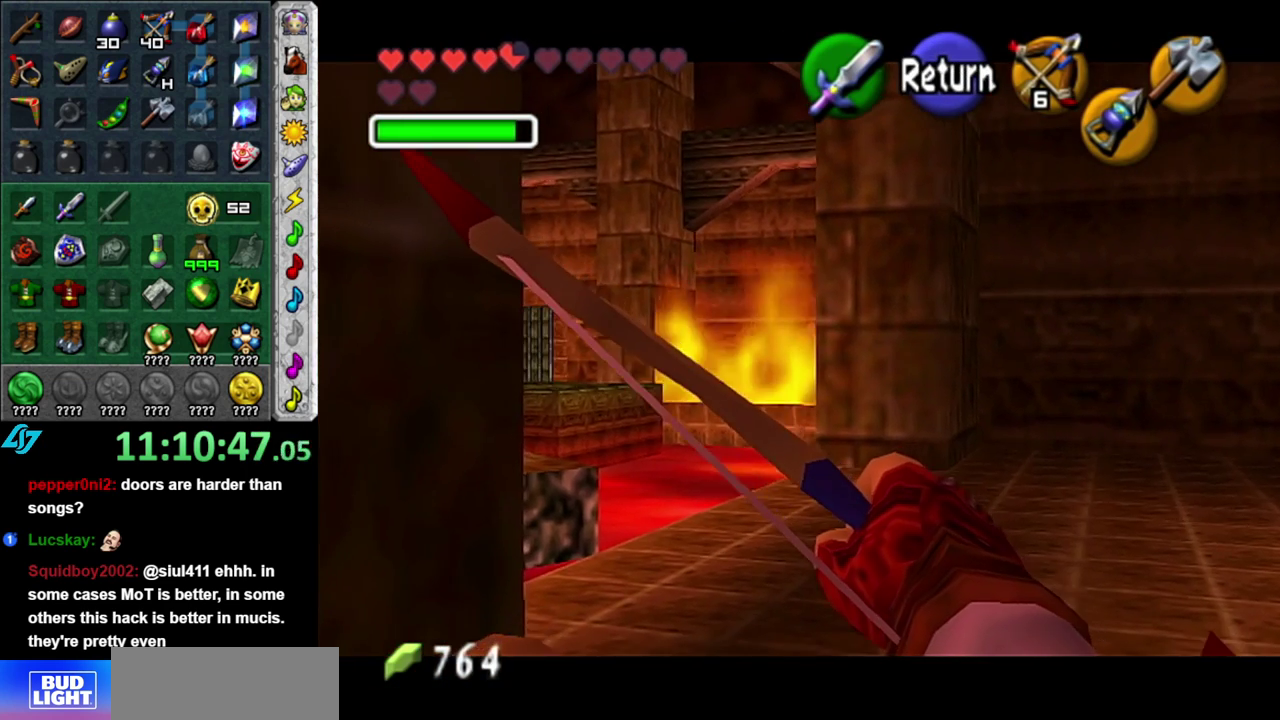
{"buttons": [], "left_stick": "center", "right_stick": "center", "events": [[233, "left_stick", "up-right"], [367, "left_stick", "center"]]}
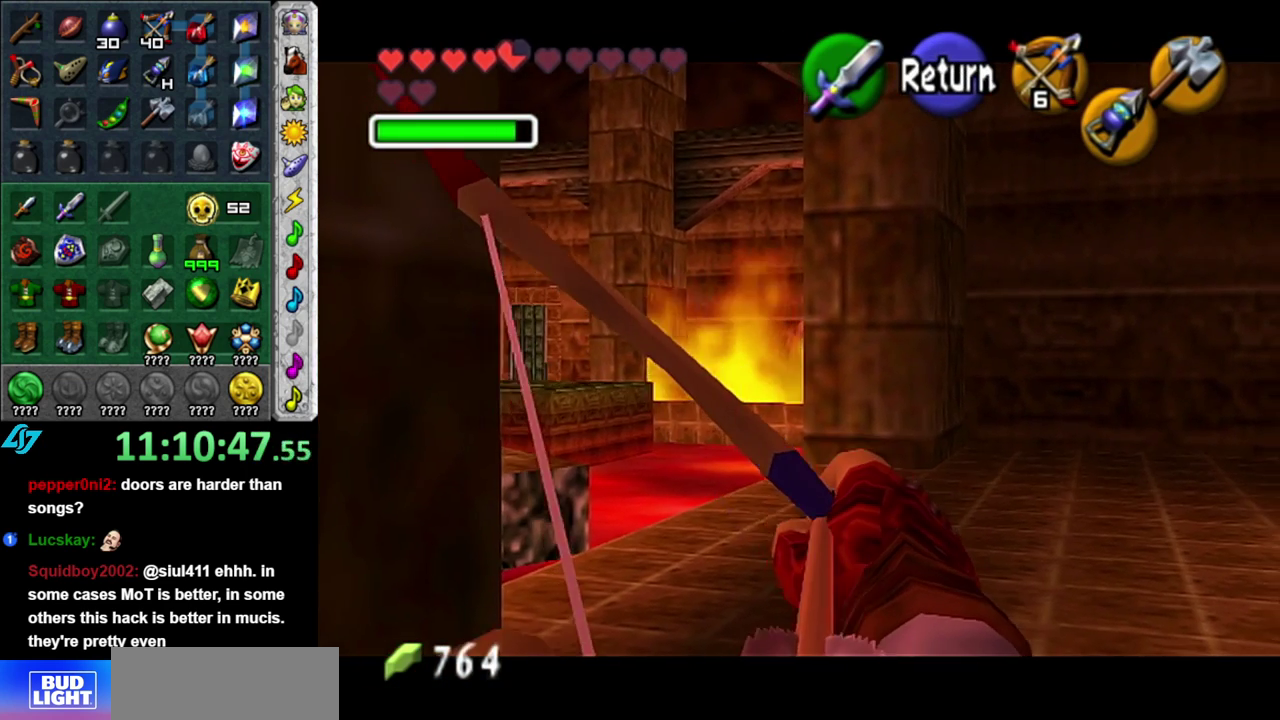
{"buttons": ["L1"], "left_stick": "center", "right_stick": "center", "events": [[467, "L1", "down"]]}
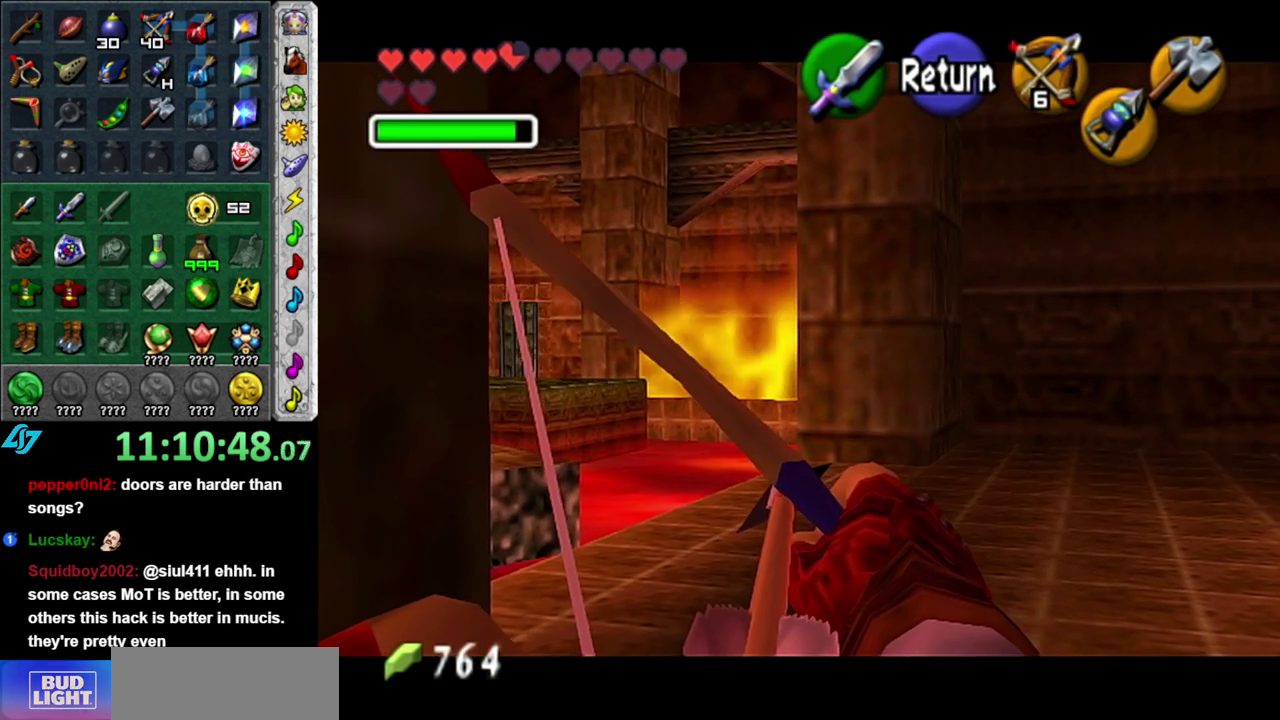
{"buttons": ["L1"], "left_stick": "left", "right_stick": "center", "events": [[200, "left_stick", "down-left"], [417, "left_stick", "right"], [467, "left_stick", "left"]]}
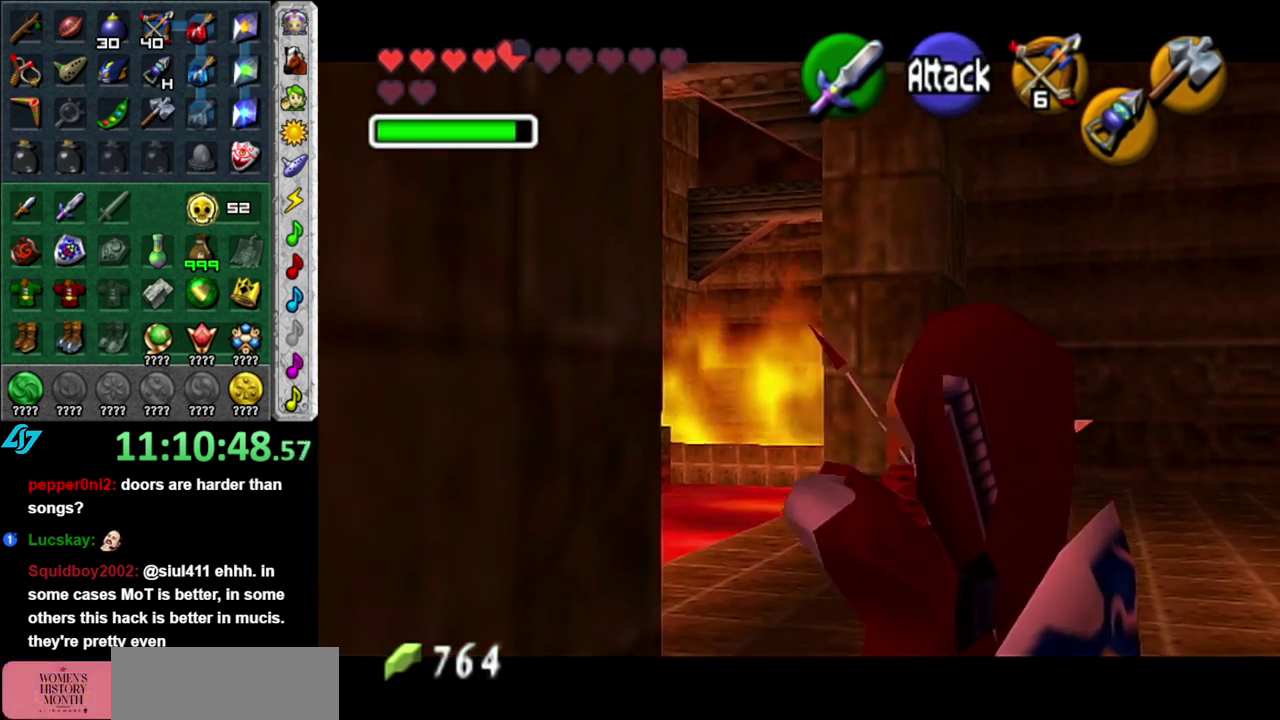
{"buttons": ["L1"], "left_stick": "center", "right_stick": "center", "events": [[450, "left_stick", "center"]]}
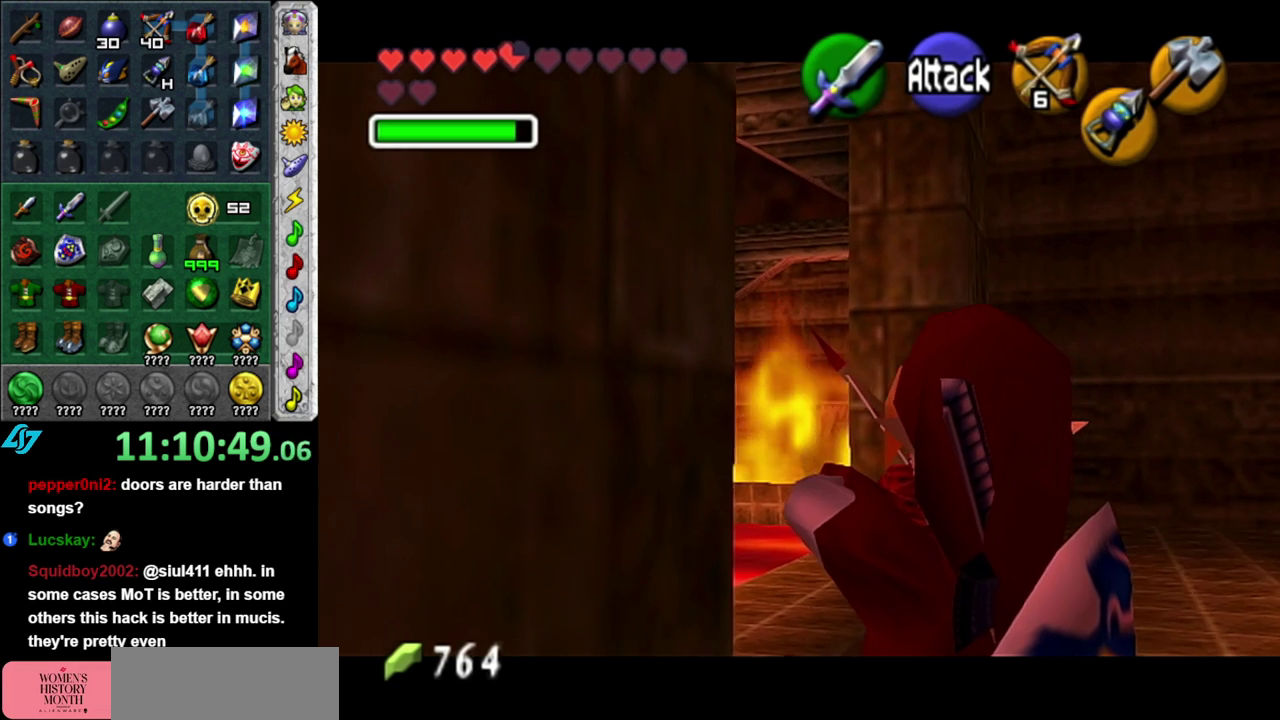
{"buttons": [], "left_stick": "center", "right_stick": "center", "events": [[50, "L1", "up"]]}
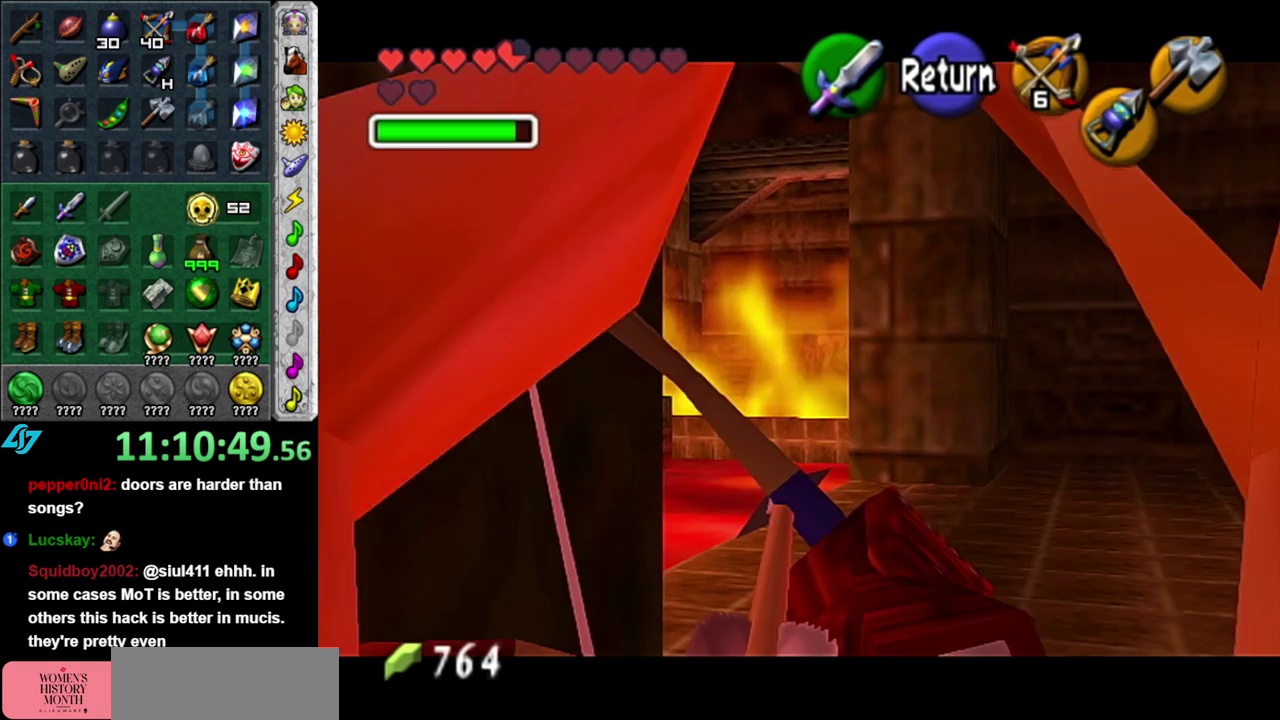
{"buttons": [], "left_stick": "center", "right_stick": "center", "events": [[300, "left_stick", "up-right"], [433, "left_stick", "center"]]}
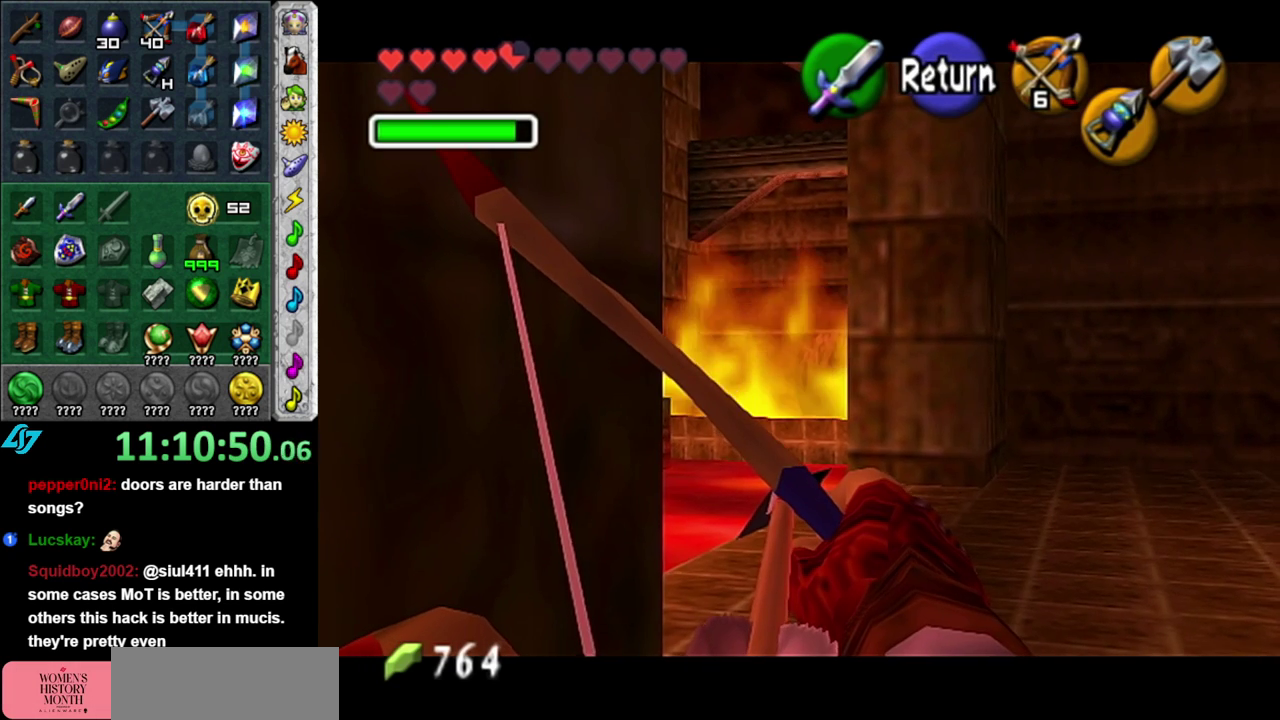
{"buttons": [], "left_stick": "center", "right_stick": "center", "events": [[350, "left_stick", "up-right"], [450, "left_stick", "center"]]}
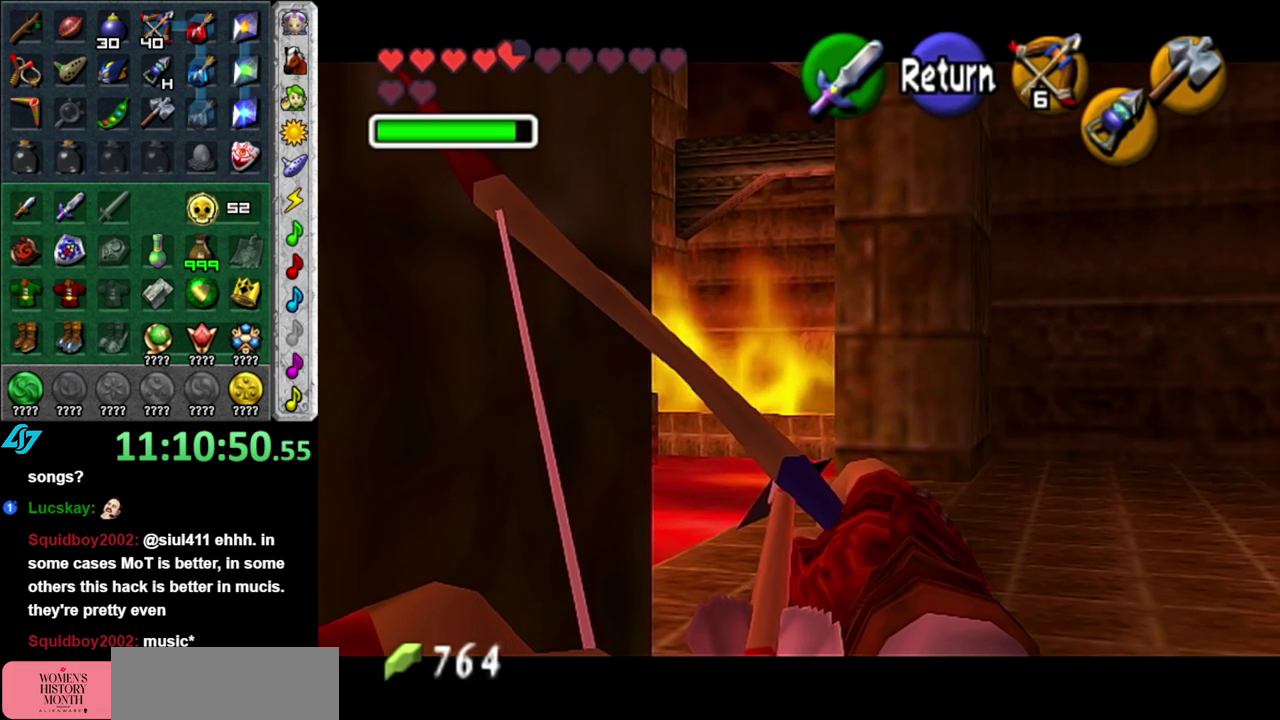
{"buttons": [], "left_stick": "center", "right_stick": "center", "events": [[367, "left_stick", "up-right"], [450, "left_stick", "center"]]}
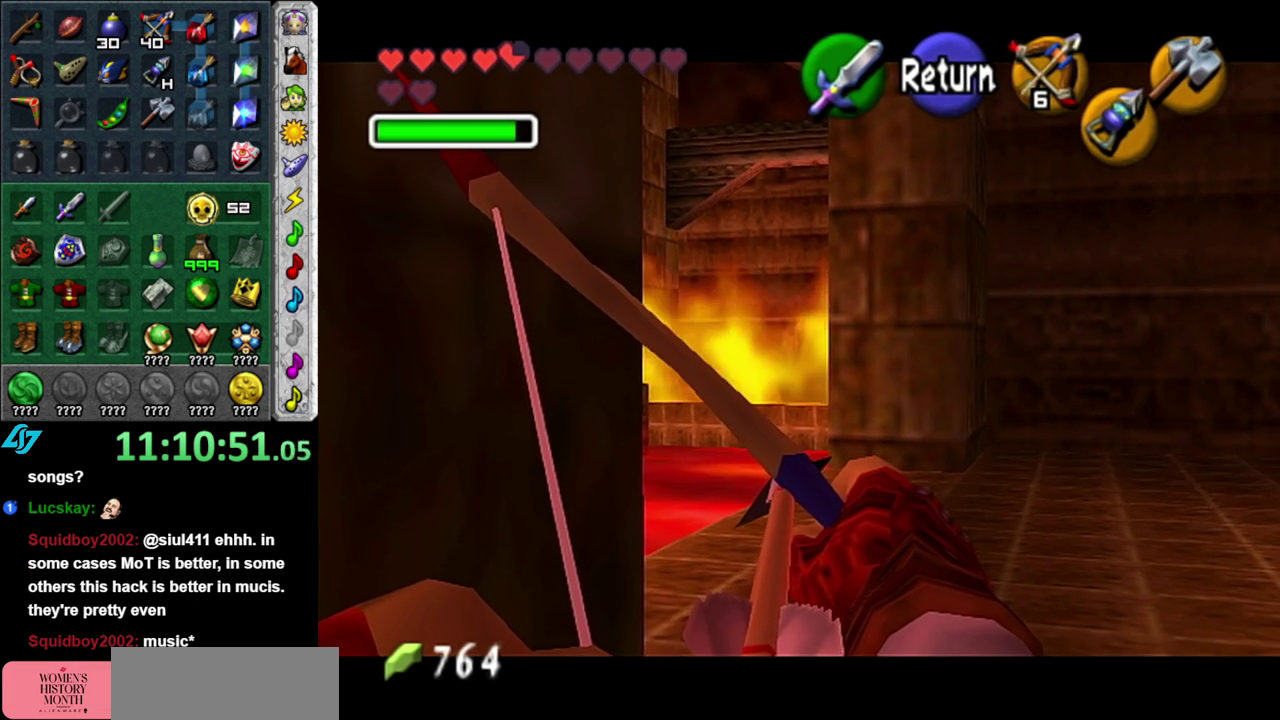
{"buttons": [], "left_stick": "center", "right_stick": "center", "events": []}
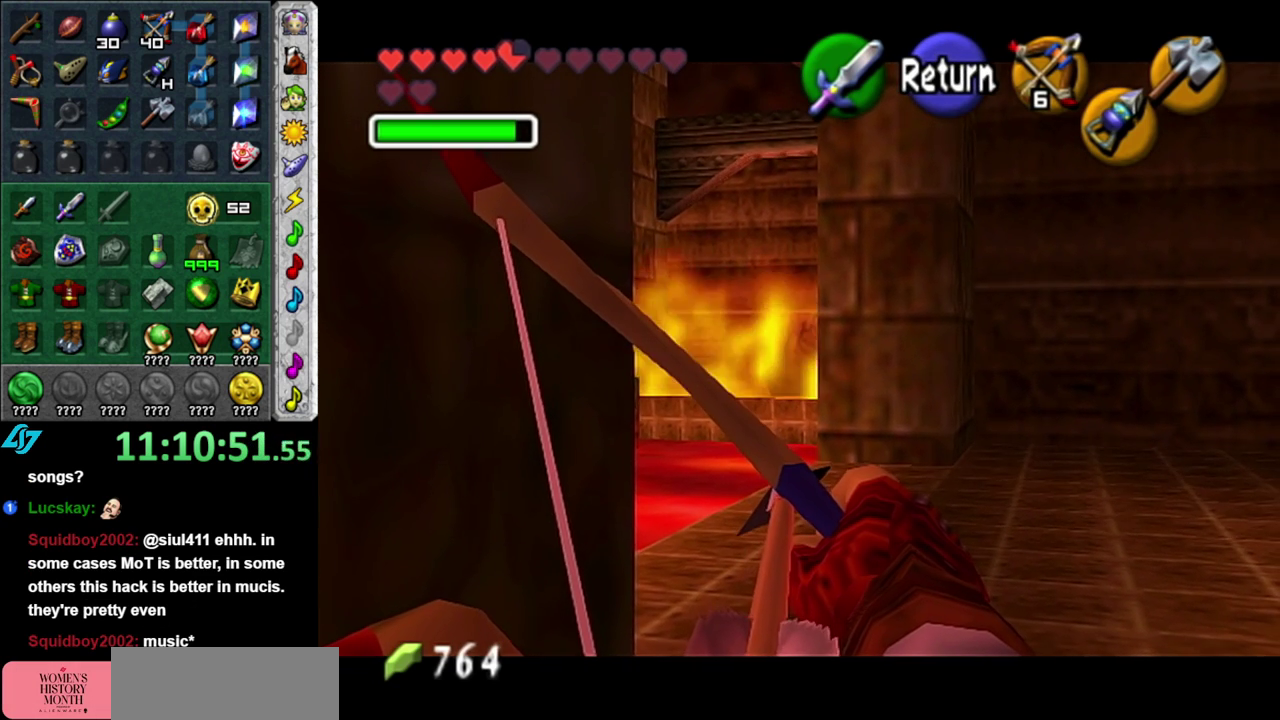
{"buttons": [], "left_stick": "center", "right_stick": "center", "events": []}
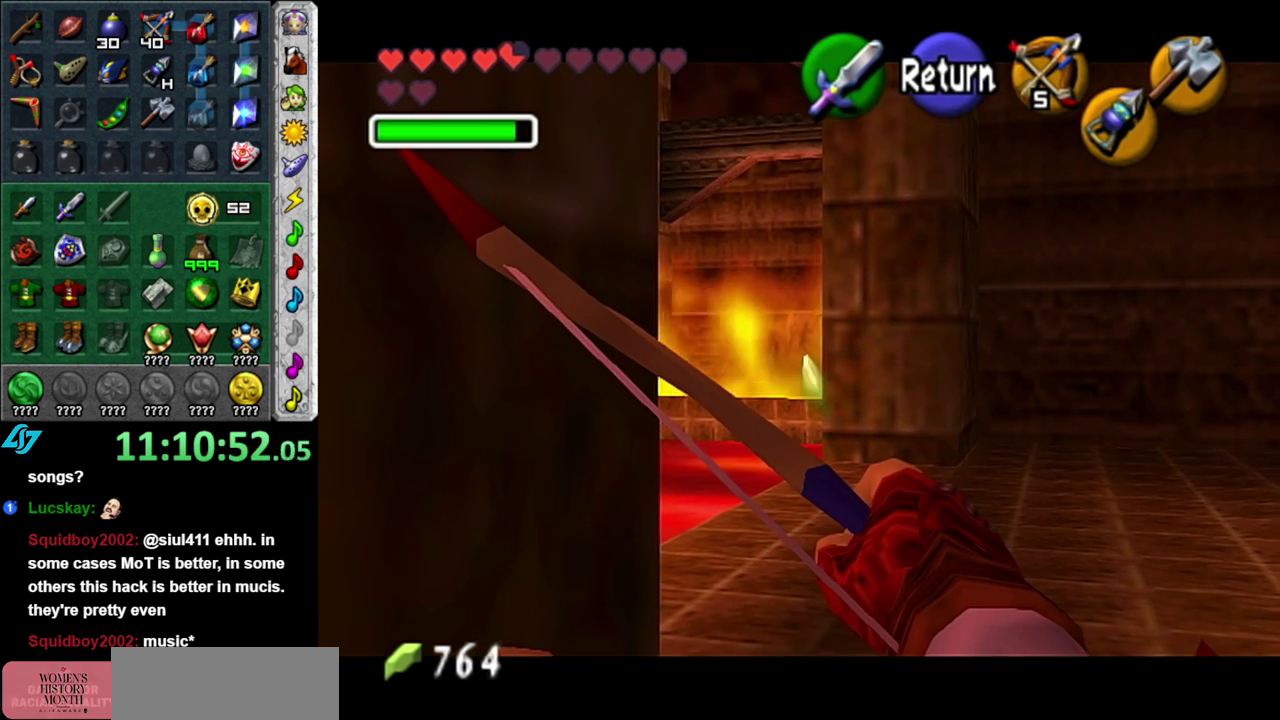
{"buttons": [], "left_stick": "center", "right_stick": "center", "events": [[267, "left_stick", "up-right"], [400, "left_stick", "center"]]}
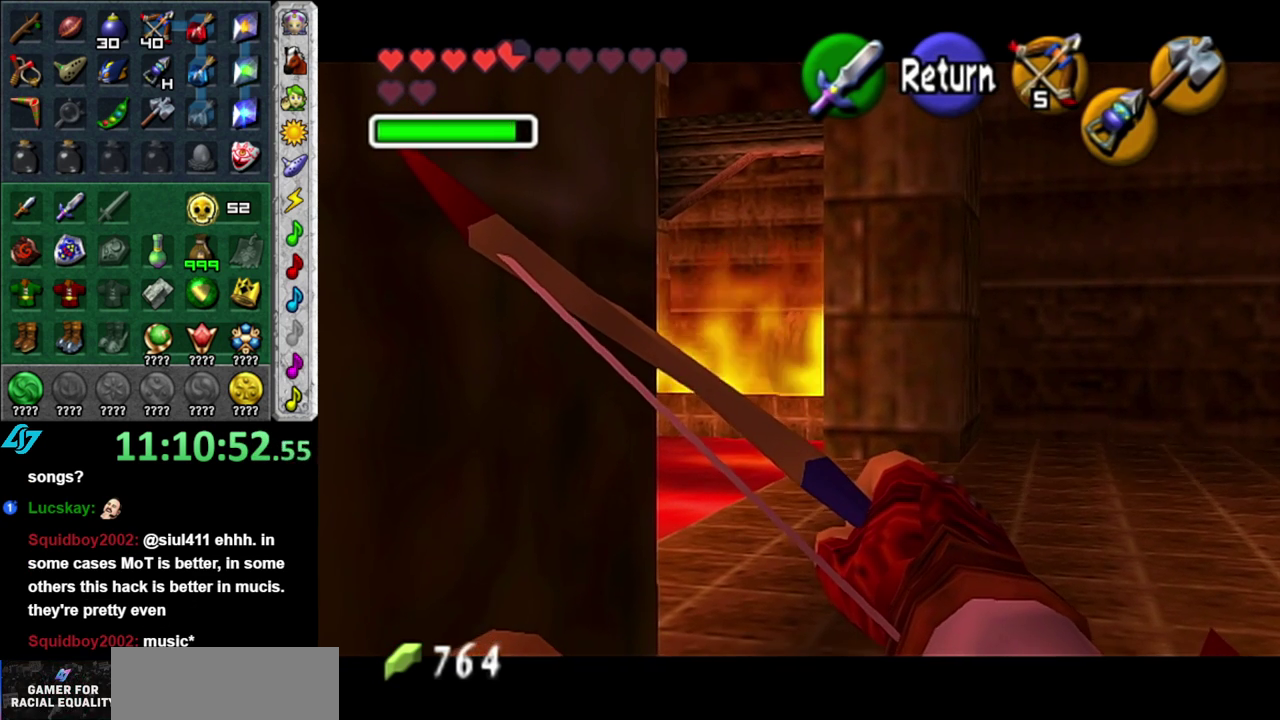
{"buttons": [], "left_stick": "center", "right_stick": "center", "events": []}
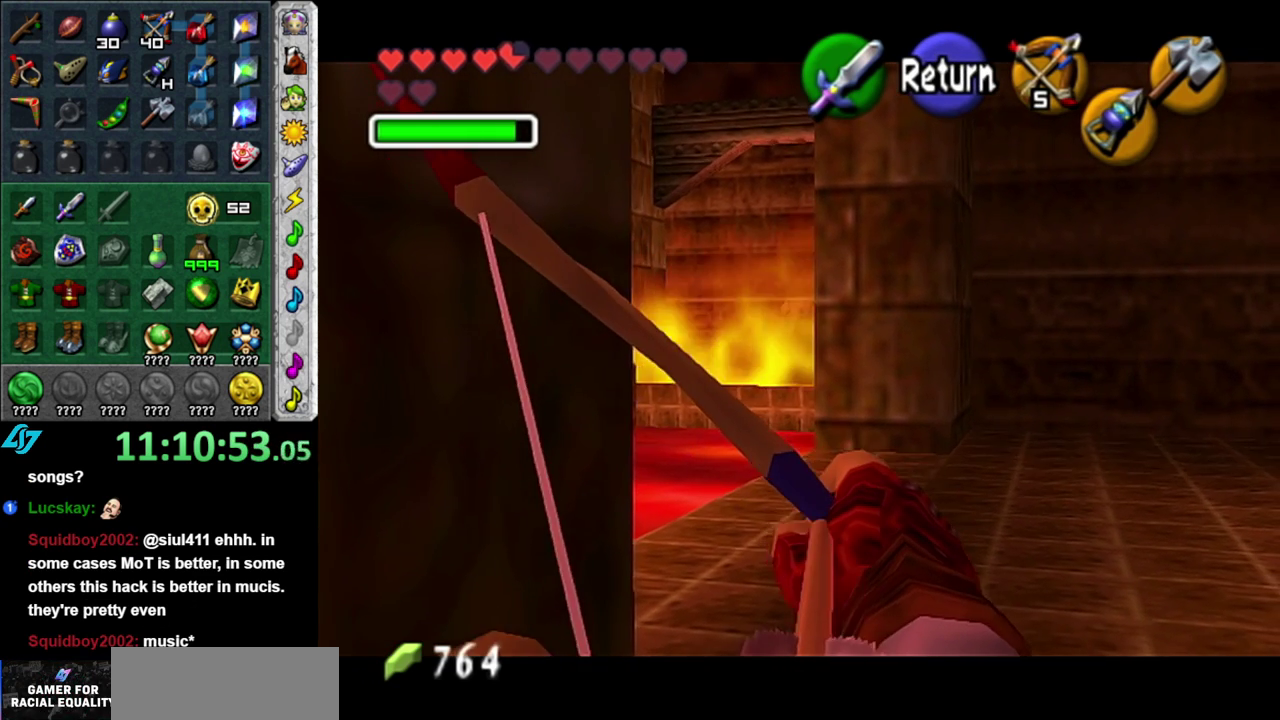
{"buttons": [], "left_stick": "center", "right_stick": "center", "events": []}
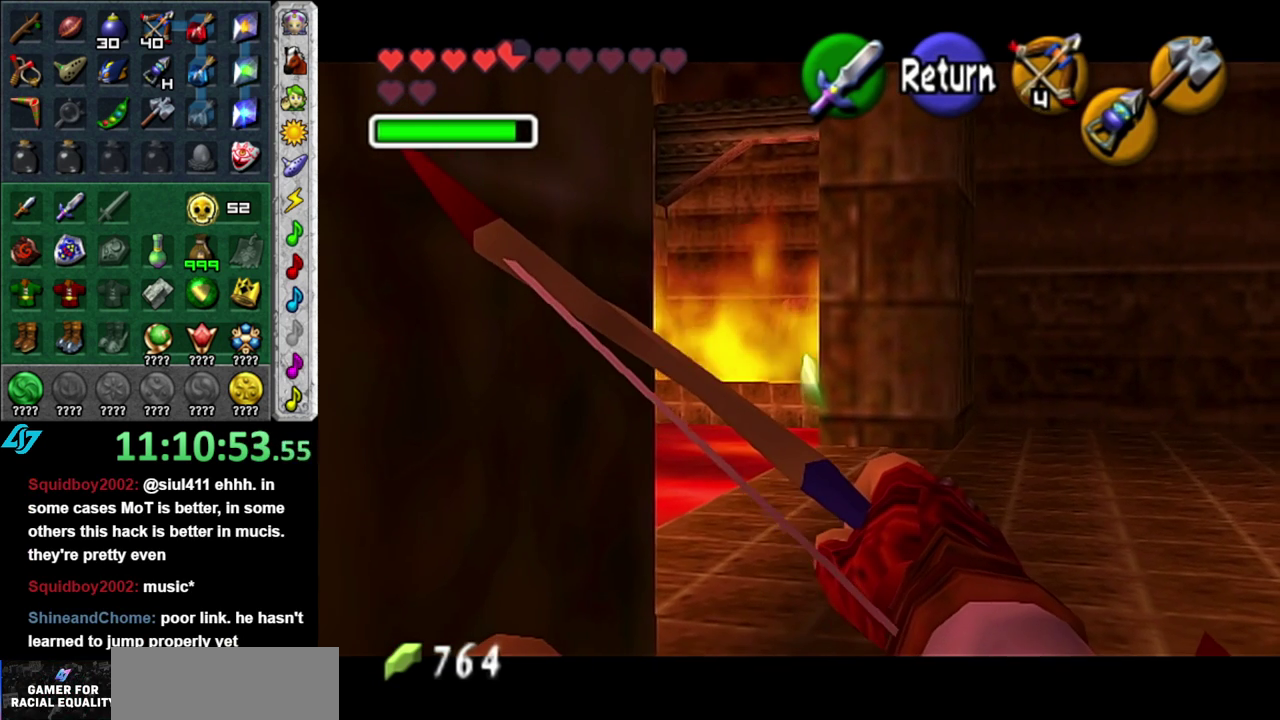
{"buttons": ["A"], "left_stick": "center", "right_stick": "center", "events": [[467, "A", "down"]]}
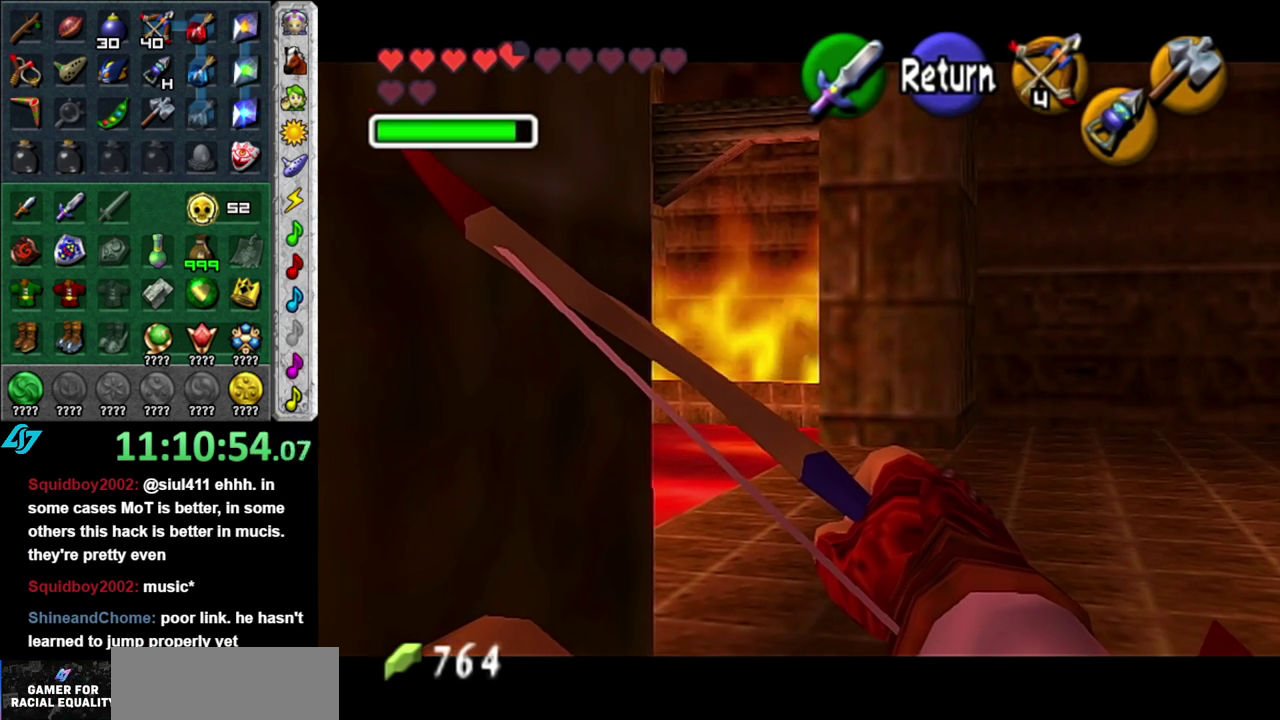
{"buttons": [], "left_stick": "up-right", "right_stick": "center", "events": [[83, "A", "up"], [117, "left_stick", "up"], [383, "left_stick", "up-right"]]}
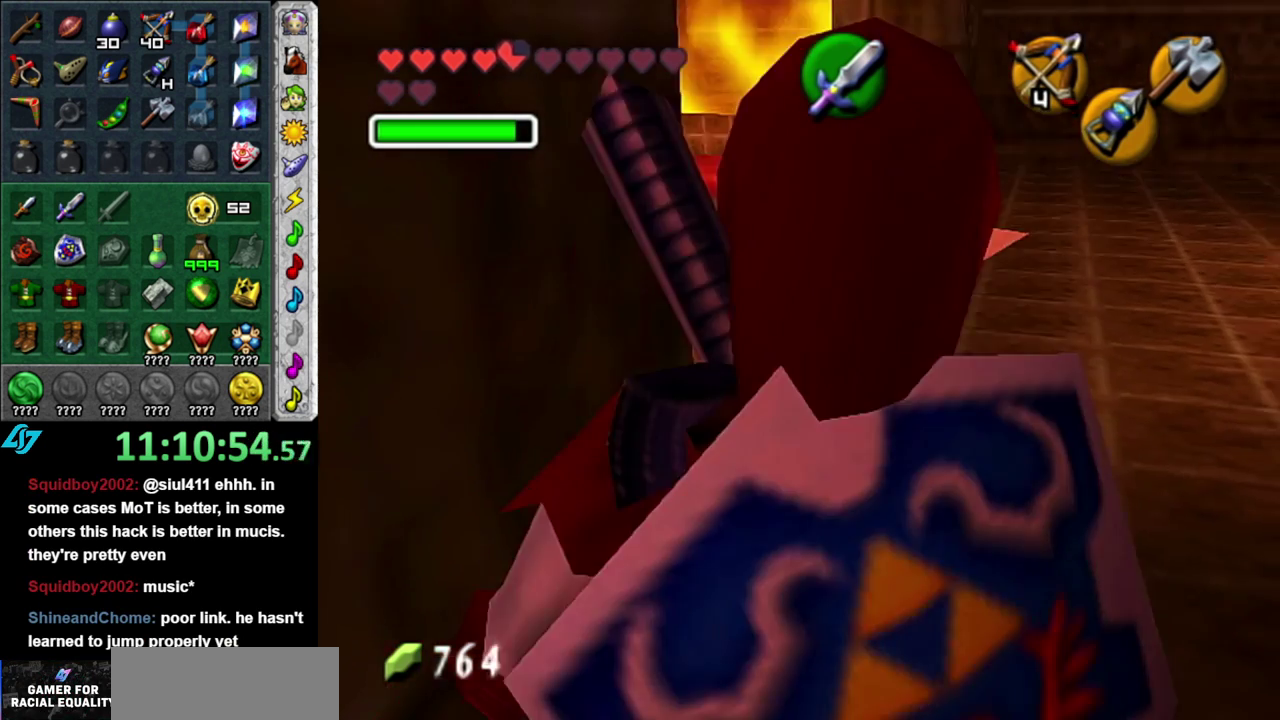
{"buttons": ["L1"], "left_stick": "center", "right_stick": "center", "events": [[83, "left_stick", "up"], [233, "left_stick", "up-left"], [333, "left_stick", "left"], [400, "left_stick", "down-left"], [433, "L1", "down"], [450, "left_stick", "center"]]}
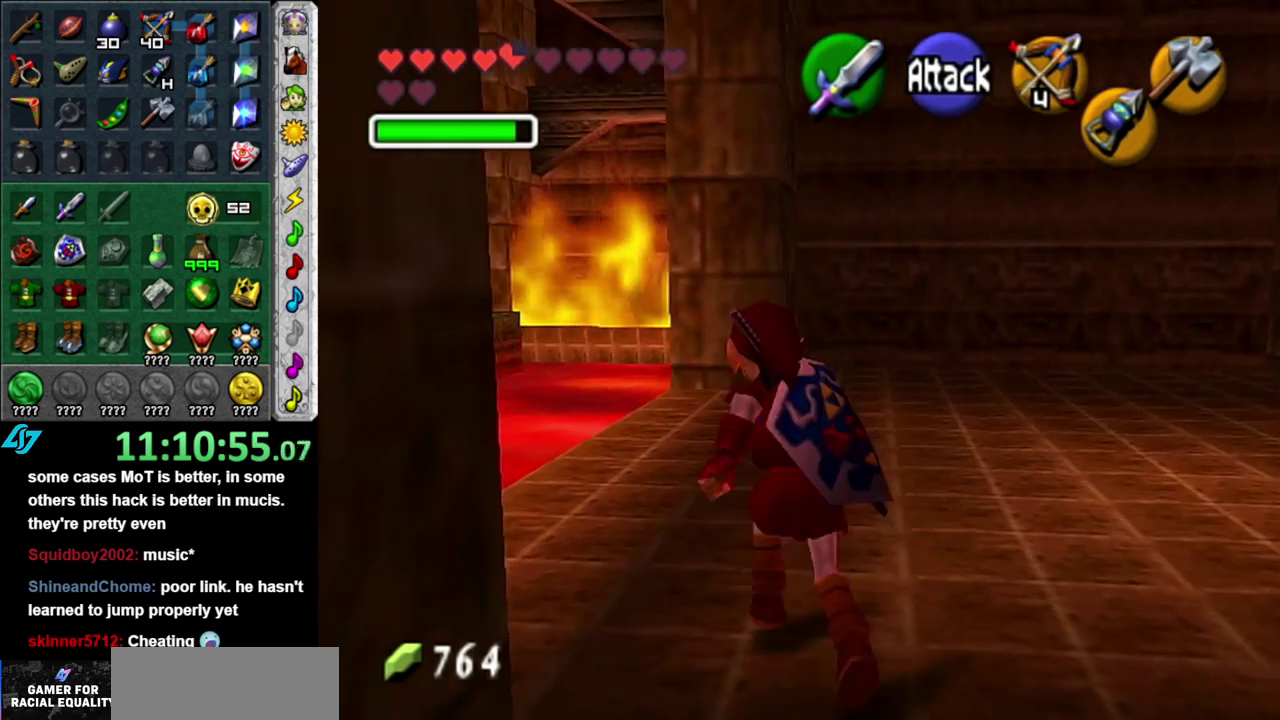
{"buttons": [], "left_stick": "right", "right_stick": "center", "events": [[150, "L1", "up"], [450, "left_stick", "right"]]}
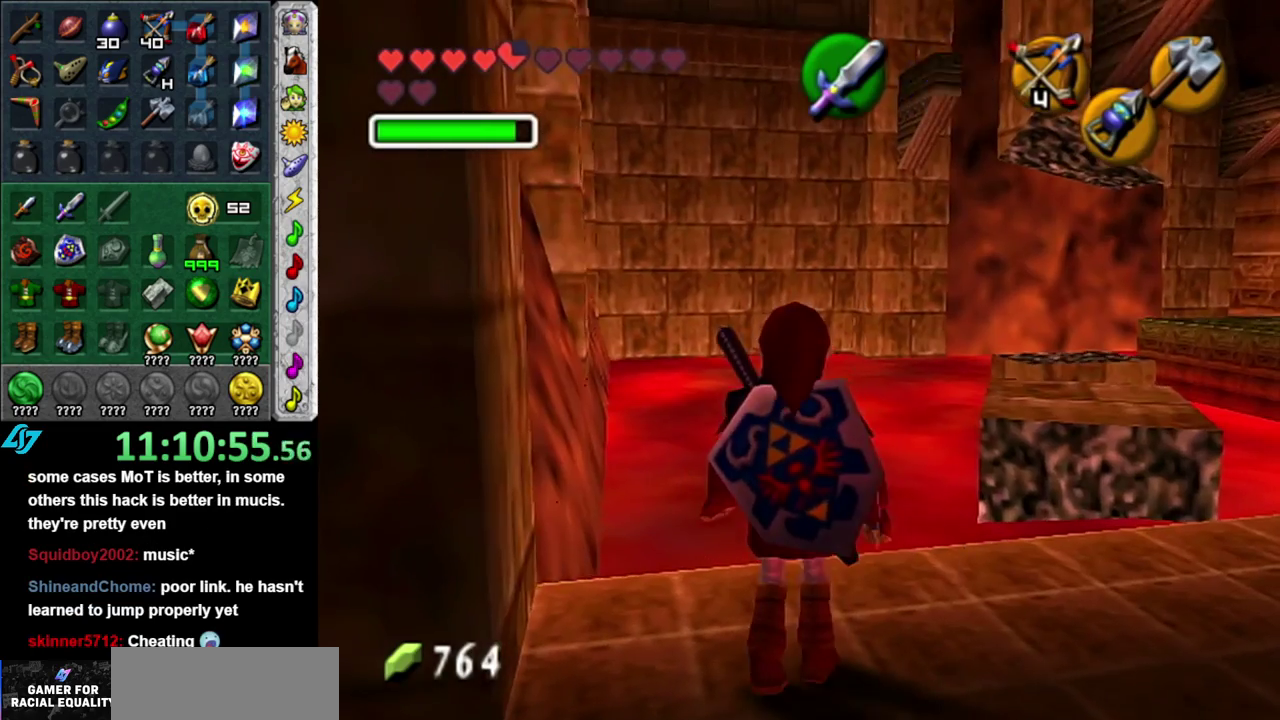
{"buttons": [], "left_stick": "up", "right_stick": "center", "events": [[183, "left_stick", "up-right"], [367, "left_stick", "up"]]}
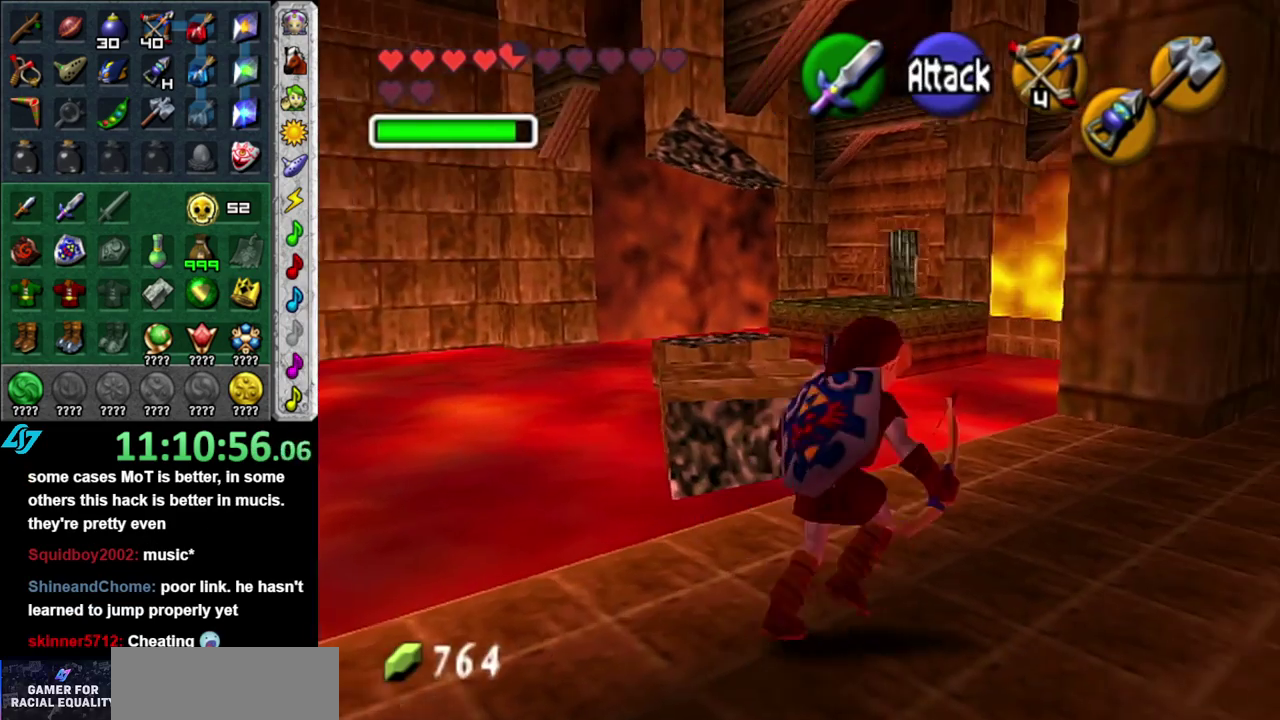
{"buttons": [], "left_stick": "up", "right_stick": "center", "events": [[200, "A", "down"], [333, "A", "up"]]}
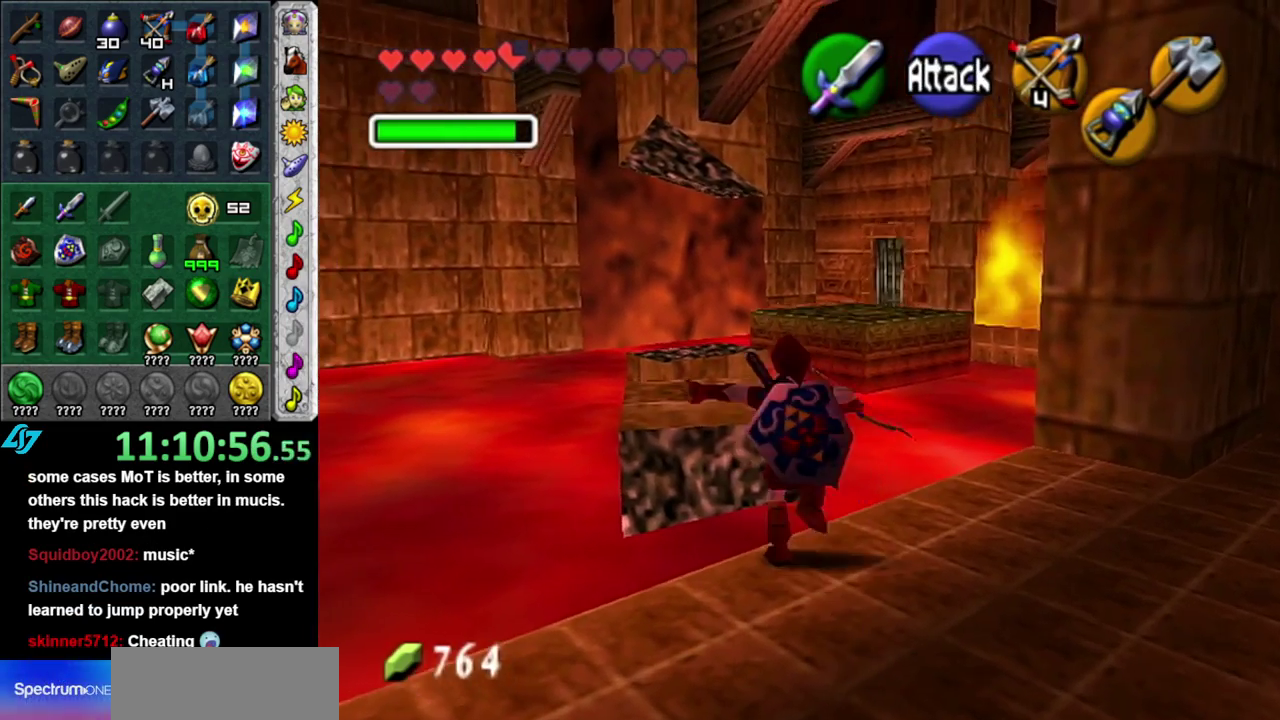
{"buttons": [], "left_stick": "up", "right_stick": "center", "events": [[233, "START", "down"], [433, "START", "up"]]}
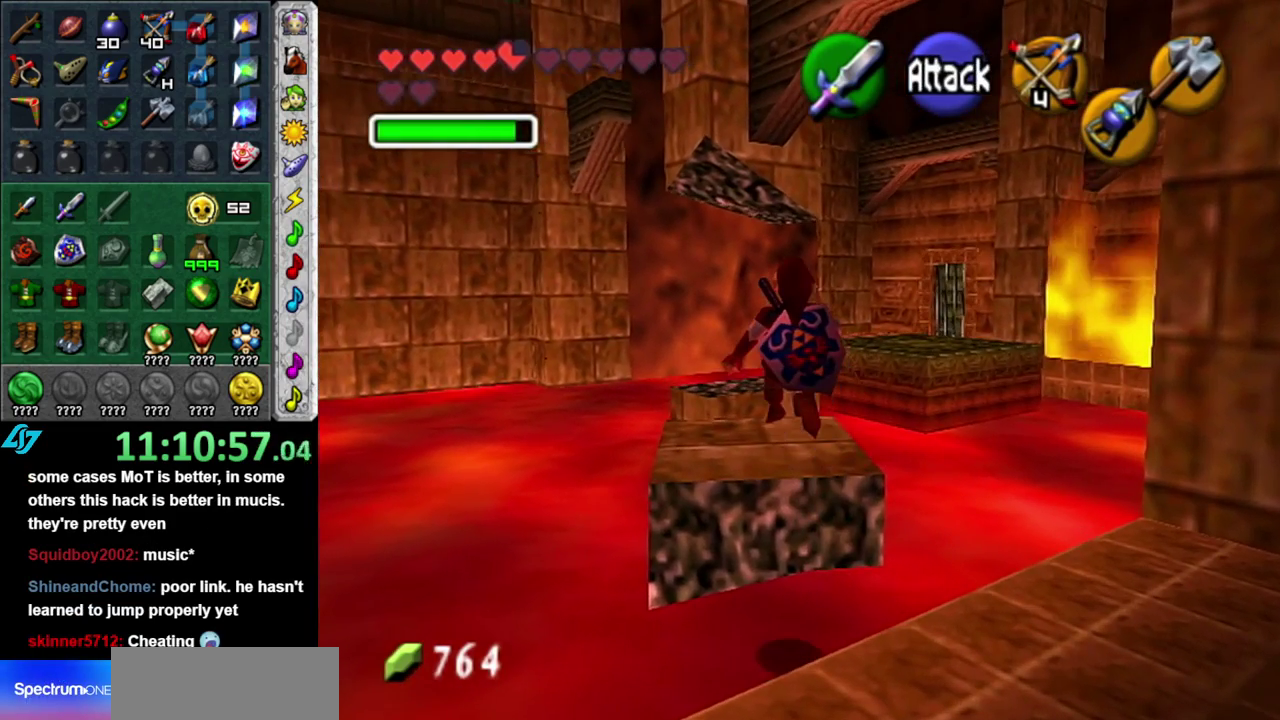
{"buttons": [], "left_stick": "up", "right_stick": "center", "events": []}
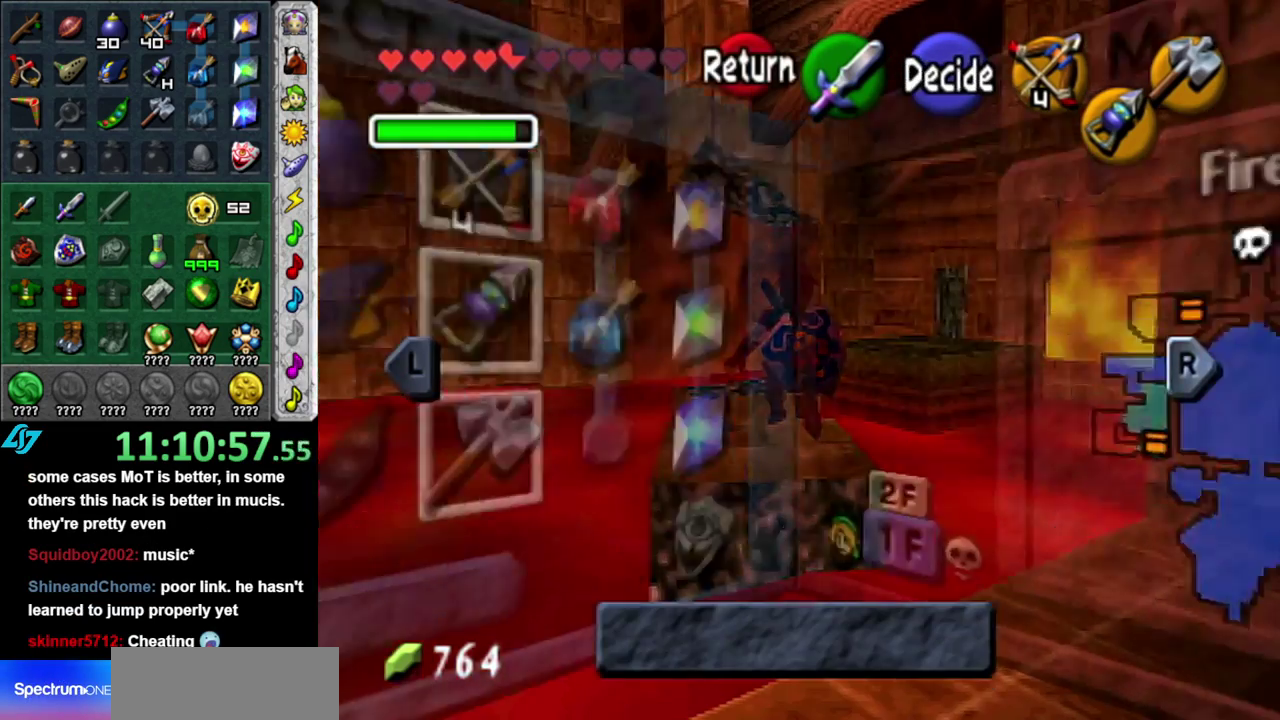
{"buttons": [], "left_stick": "center", "right_stick": "center", "events": [[117, "left_stick", "center"]]}
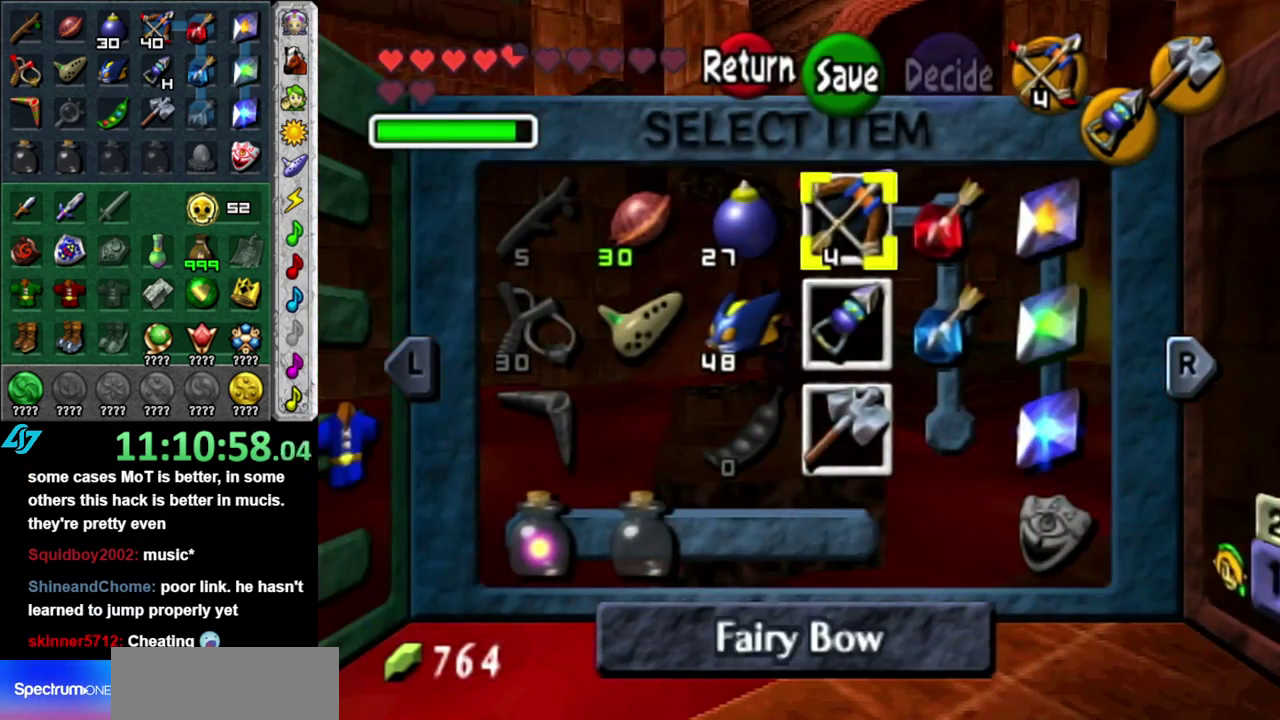
{"buttons": [], "left_stick": "center", "right_stick": "center", "events": [[117, "left_stick", "left"], [200, "left_stick", "down-left"], [267, "left_stick", "center"]]}
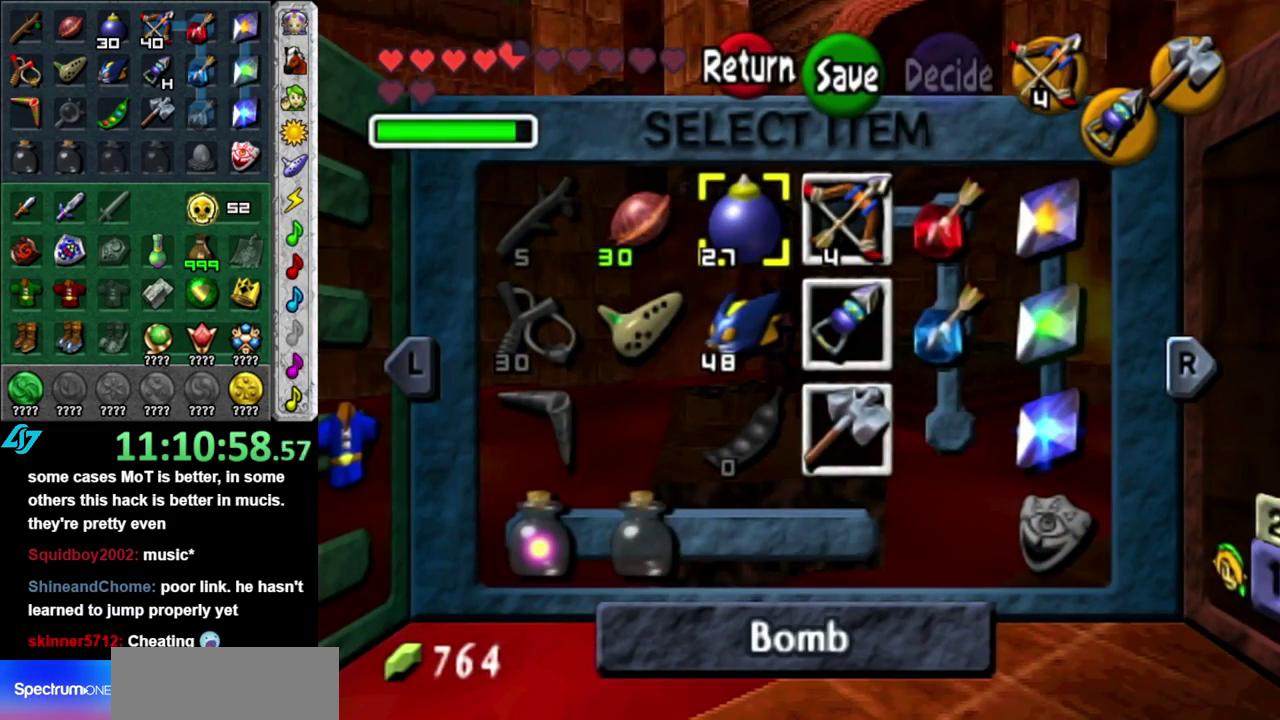
{"buttons": [], "left_stick": "center", "right_stick": "center", "events": []}
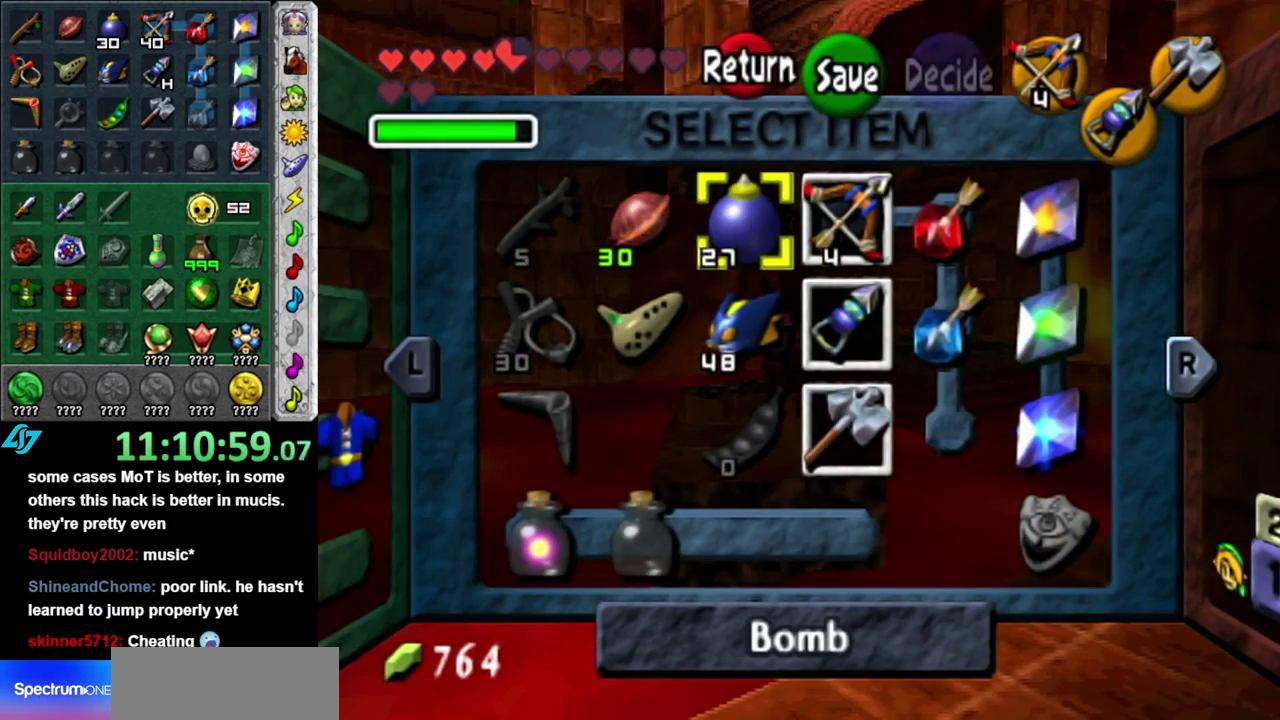
{"buttons": [], "left_stick": "center", "right_stick": "center", "events": []}
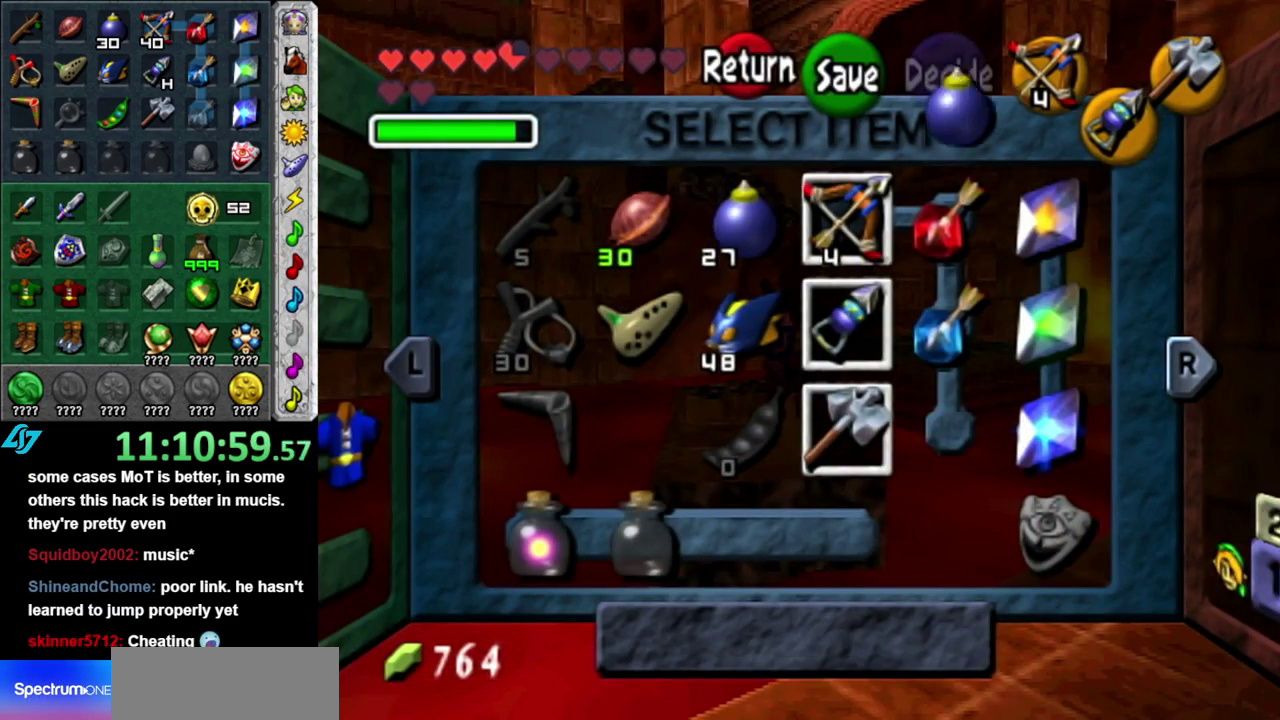
{"buttons": [], "left_stick": "up", "right_stick": "center", "events": [[117, "START", "down"], [300, "START", "up"], [300, "left_stick", "up"]]}
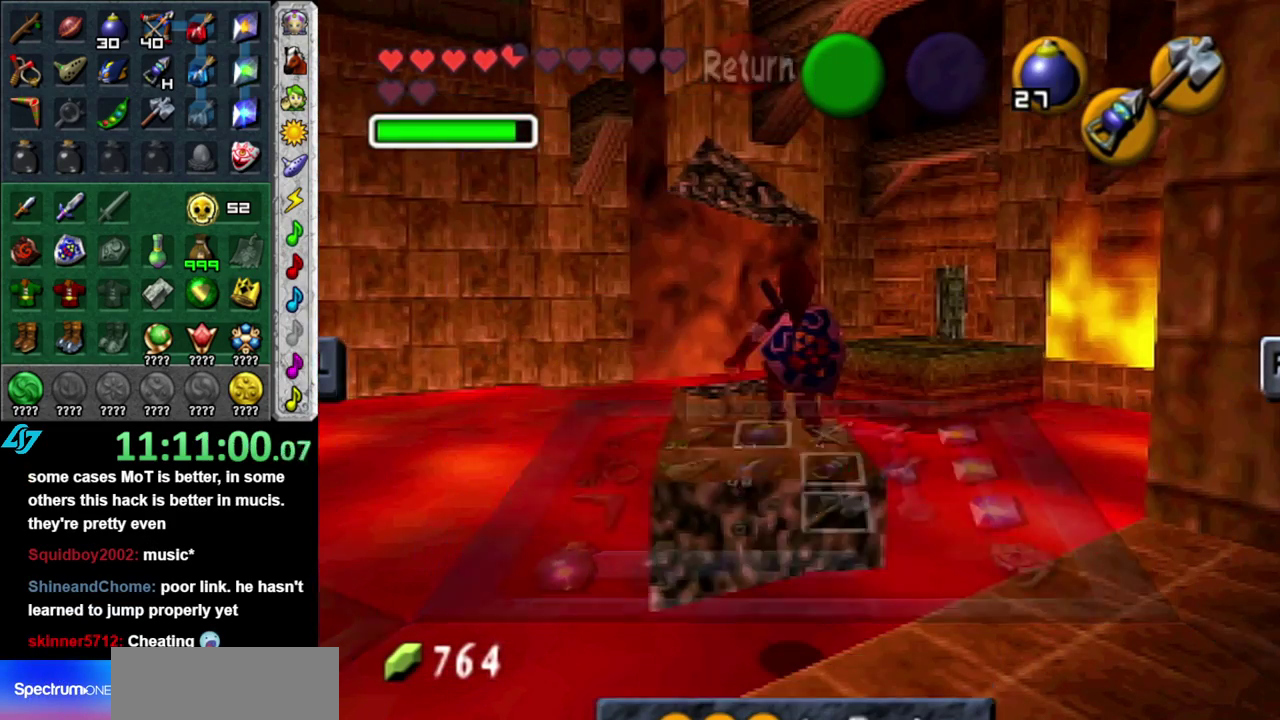
{"buttons": [], "left_stick": "up", "right_stick": "center", "events": []}
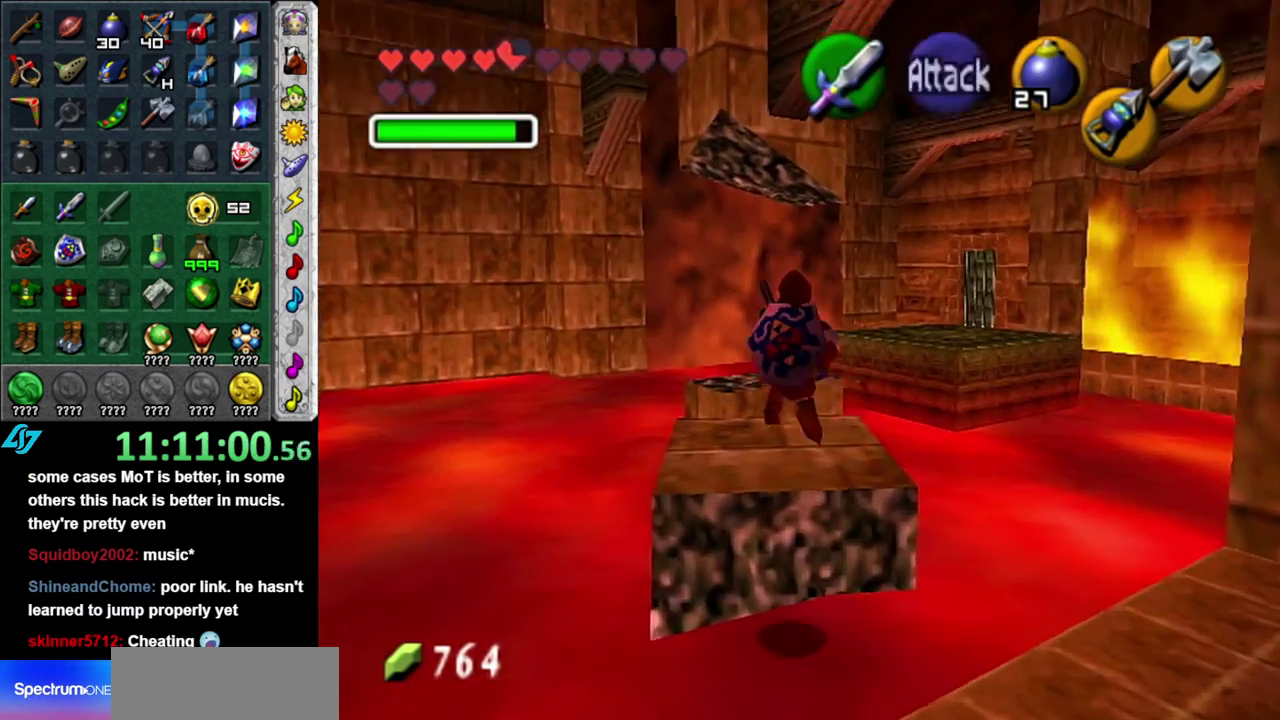
{"buttons": [], "left_stick": "up", "right_stick": "center", "events": [[300, "A", "down"], [483, "A", "up"]]}